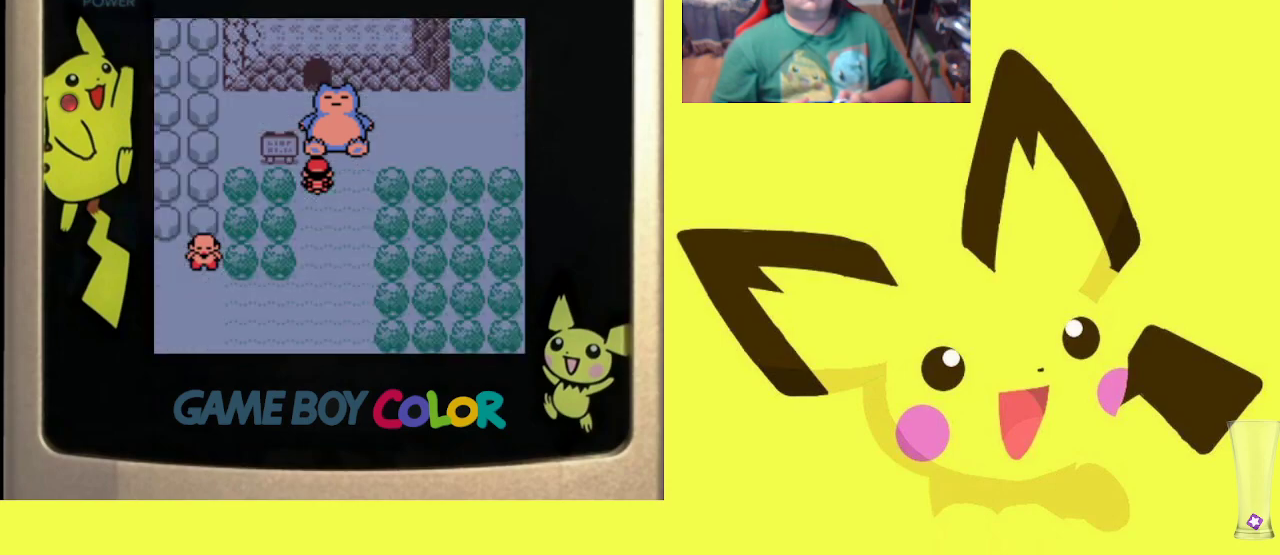
Gameplay with a controller (PlayStation layout); each line is a JSON object with the inputs held at the frame after it. "events" lists button and stick changes between this image and that frame as [ms after this image, input, new state], when the widget could be followed in between. Not read: left_stick right_stick.
{"buttons": [], "events": []}
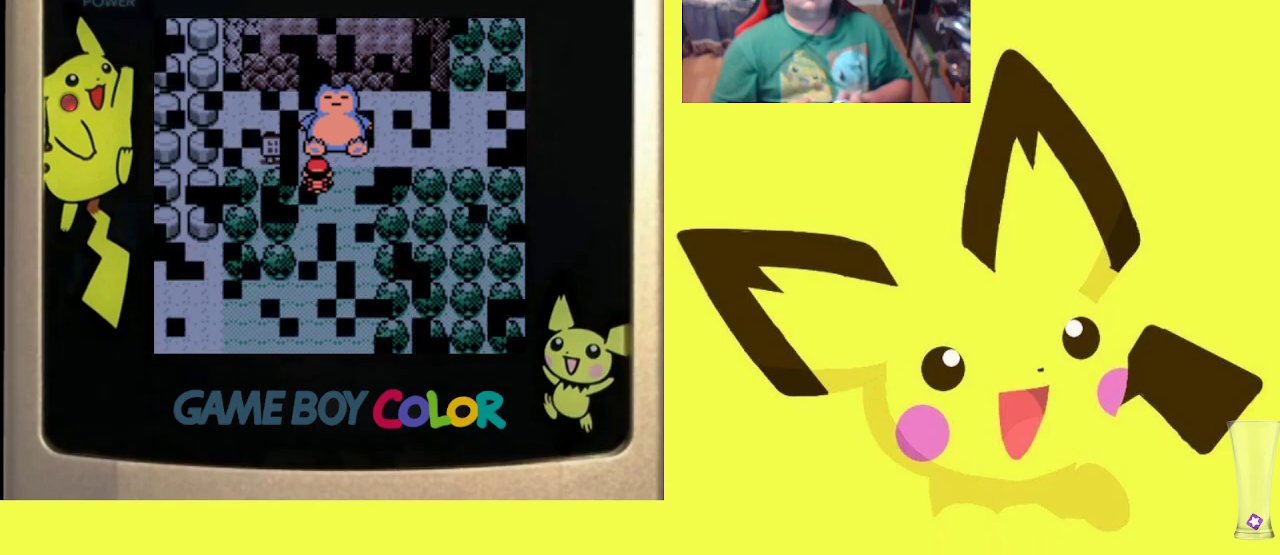
{"buttons": [], "events": []}
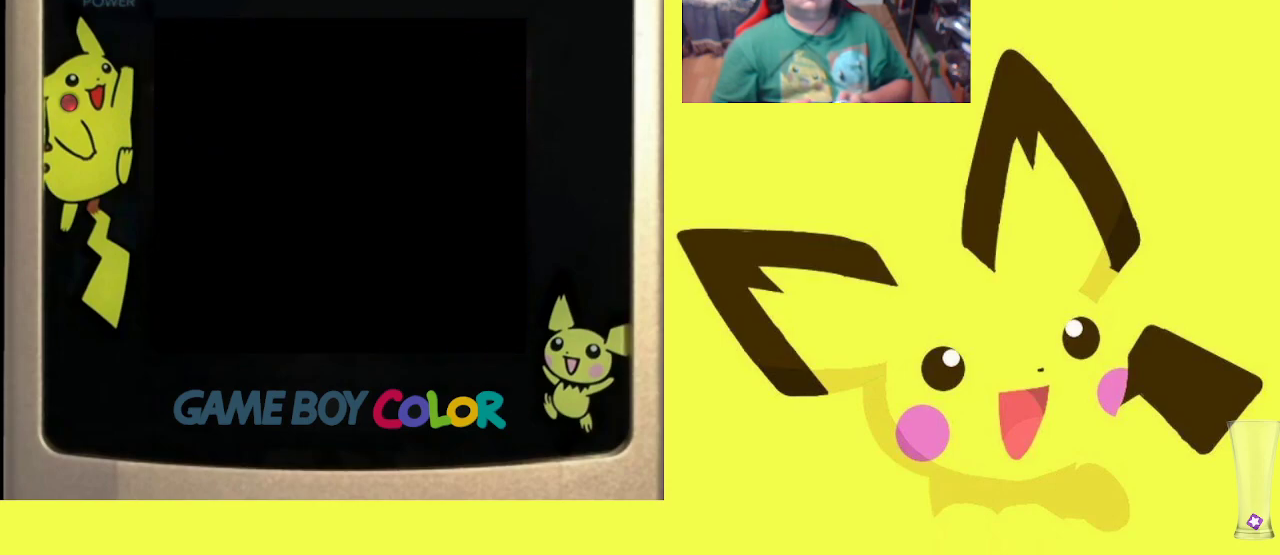
{"buttons": [], "events": []}
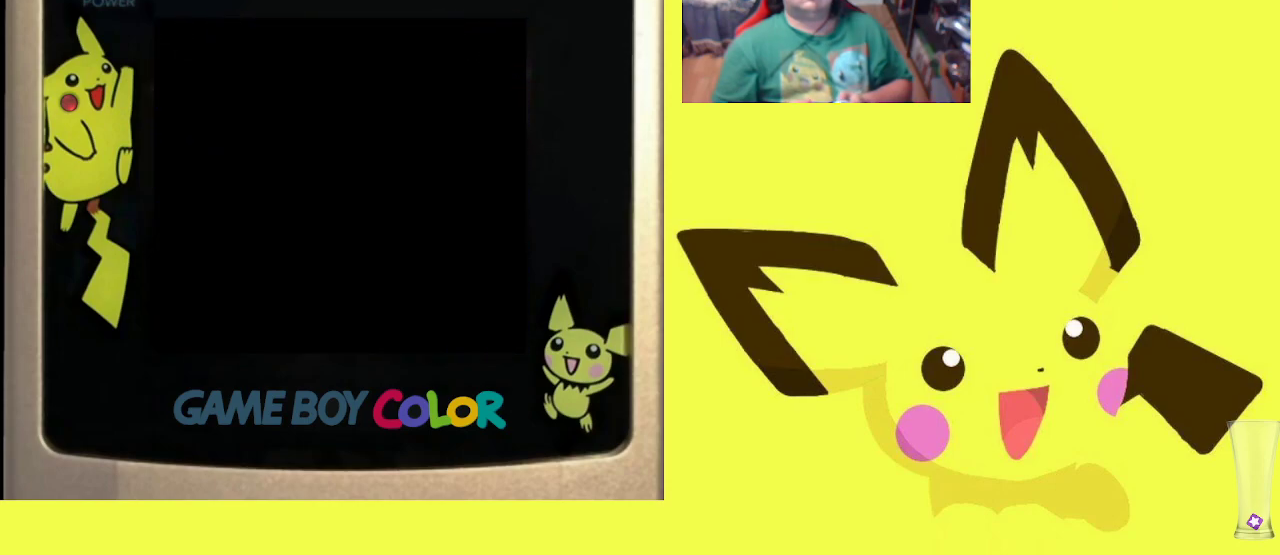
{"buttons": [], "events": []}
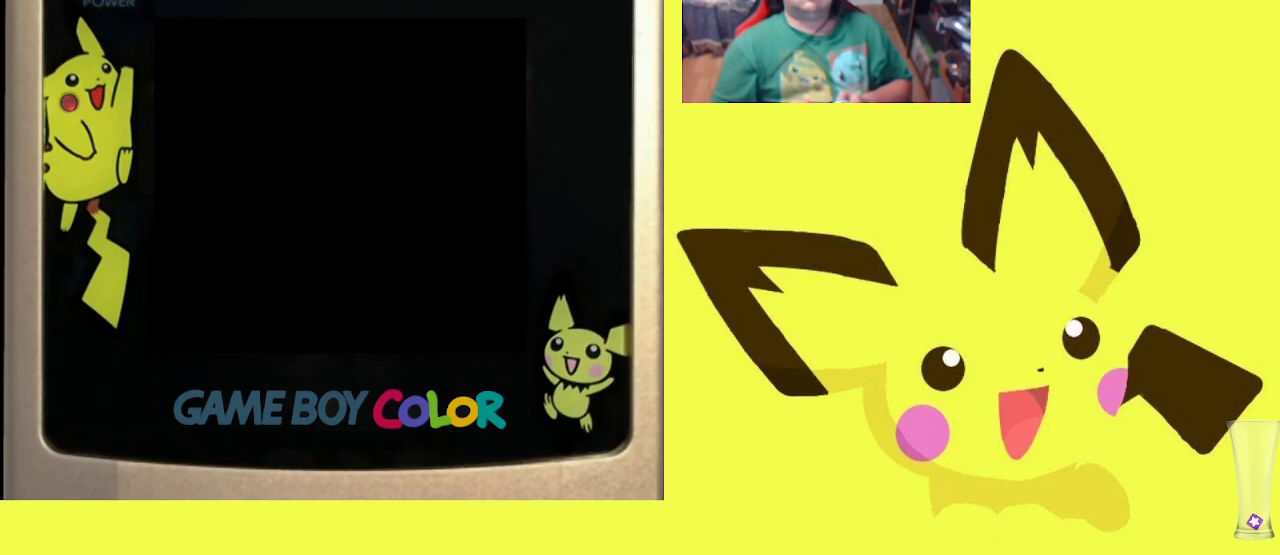
{"buttons": [], "events": []}
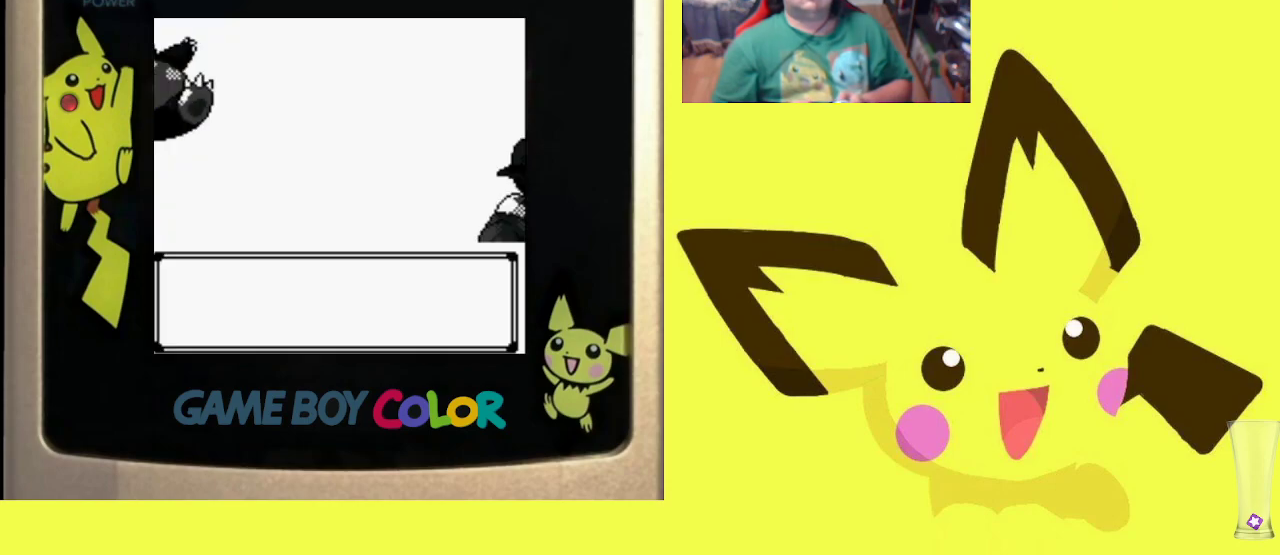
{"buttons": [], "events": []}
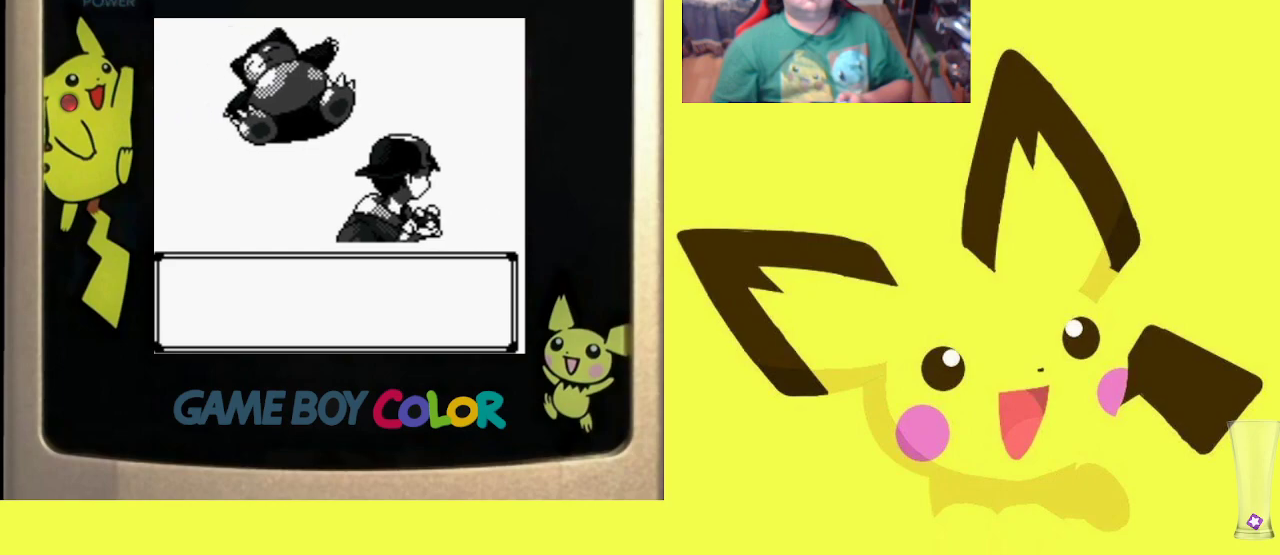
{"buttons": ["CIRCLE"], "events": [[283, "CIRCLE", "down"], [417, "CIRCLE", "up"], [483, "CIRCLE", "down"]]}
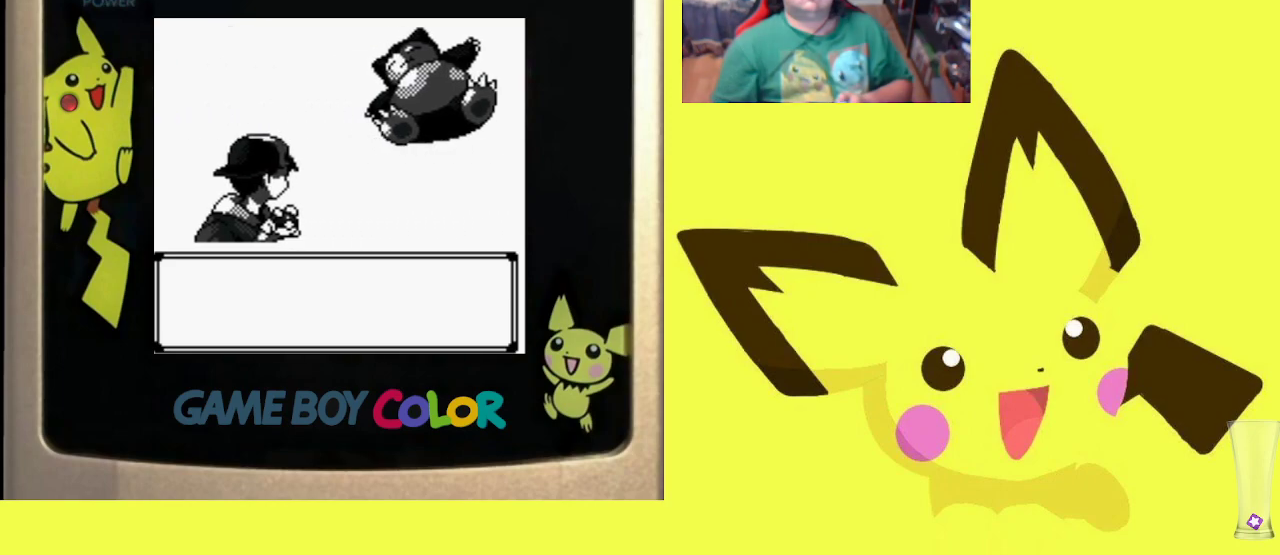
{"buttons": ["CIRCLE"], "events": [[83, "CIRCLE", "up"], [150, "CIRCLE", "down"], [267, "CIRCLE", "up"], [317, "CIRCLE", "down"], [433, "CIRCLE", "up"], [500, "CIRCLE", "down"]]}
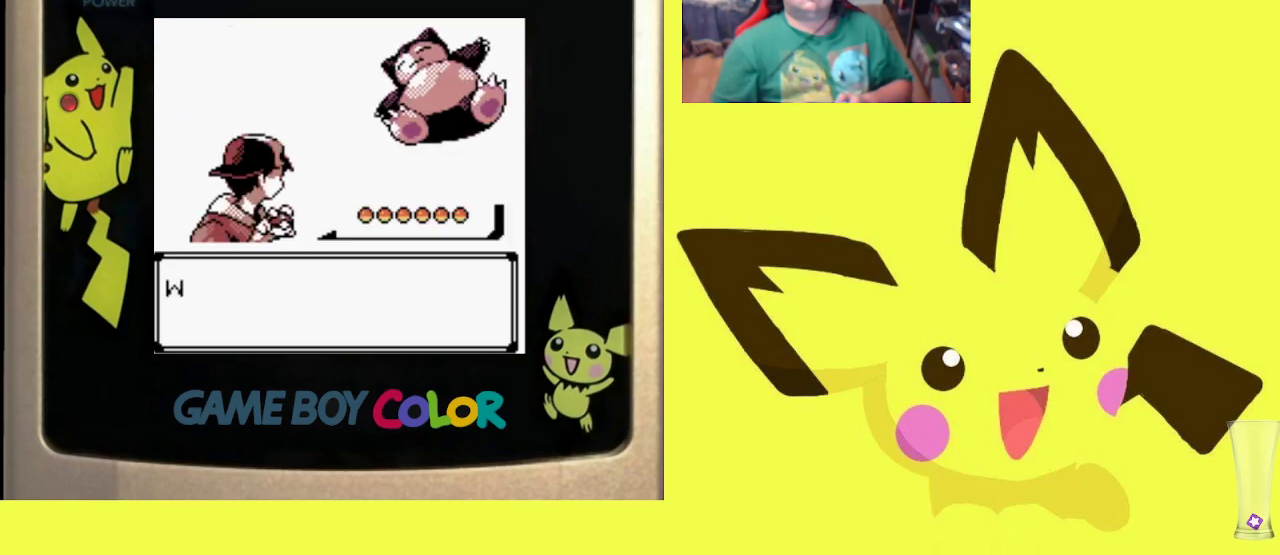
{"buttons": [], "events": [[117, "CIRCLE", "up"], [183, "CIRCLE", "down"], [283, "CIRCLE", "up"], [350, "CIRCLE", "down"], [483, "CIRCLE", "up"]]}
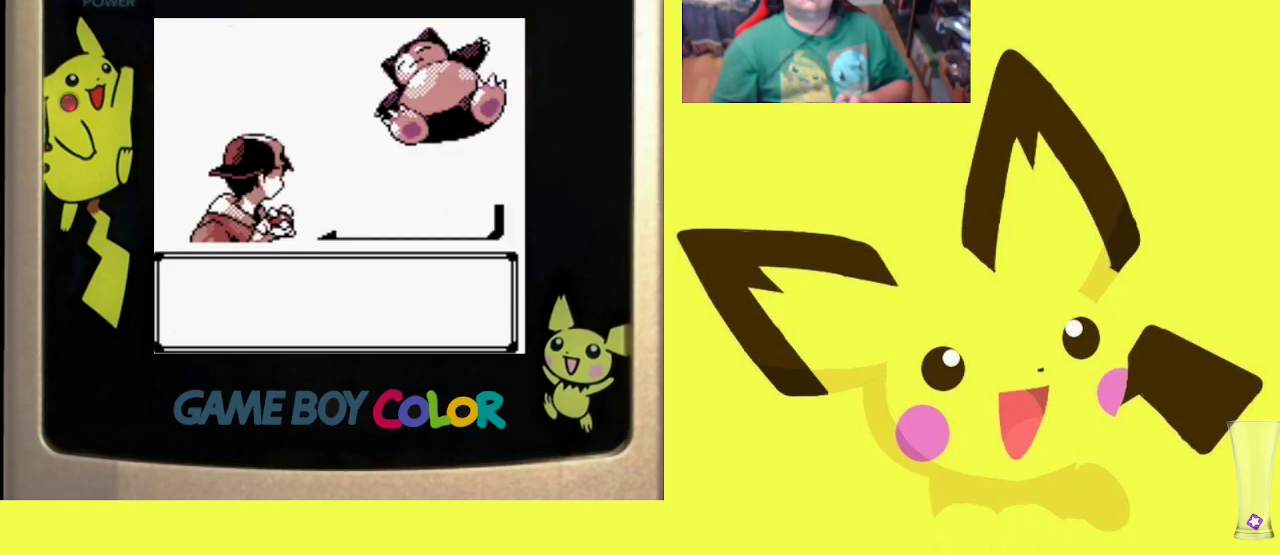
{"buttons": ["CIRCLE"], "events": [[50, "CIRCLE", "down"], [183, "CIRCLE", "up"], [250, "CIRCLE", "down"], [367, "CIRCLE", "up"], [433, "CIRCLE", "down"]]}
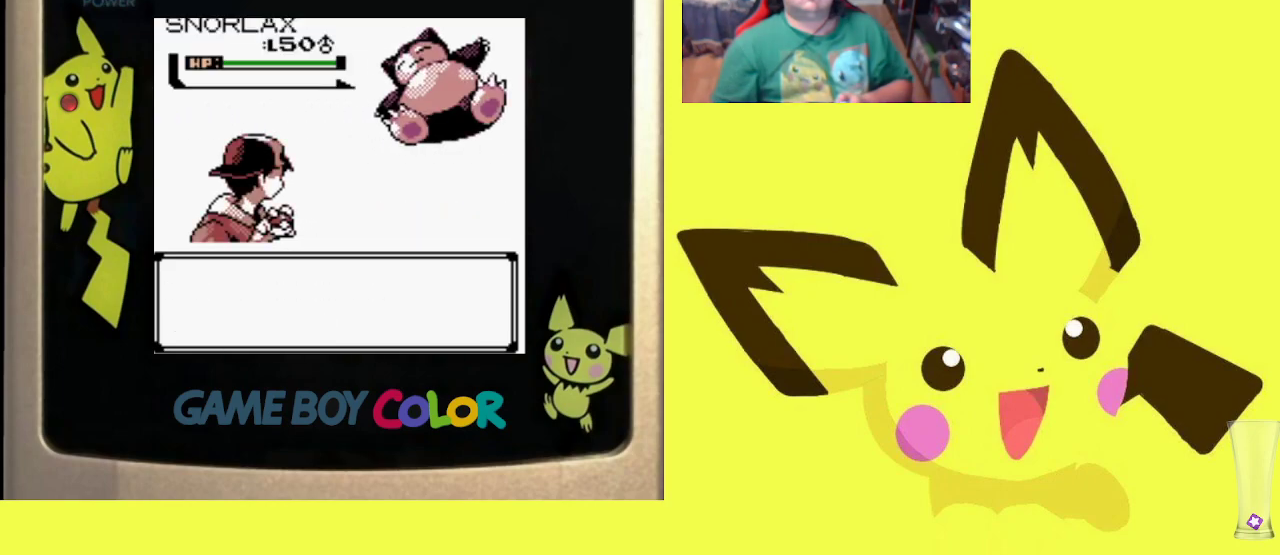
{"buttons": [], "events": [[50, "CIRCLE", "up"]]}
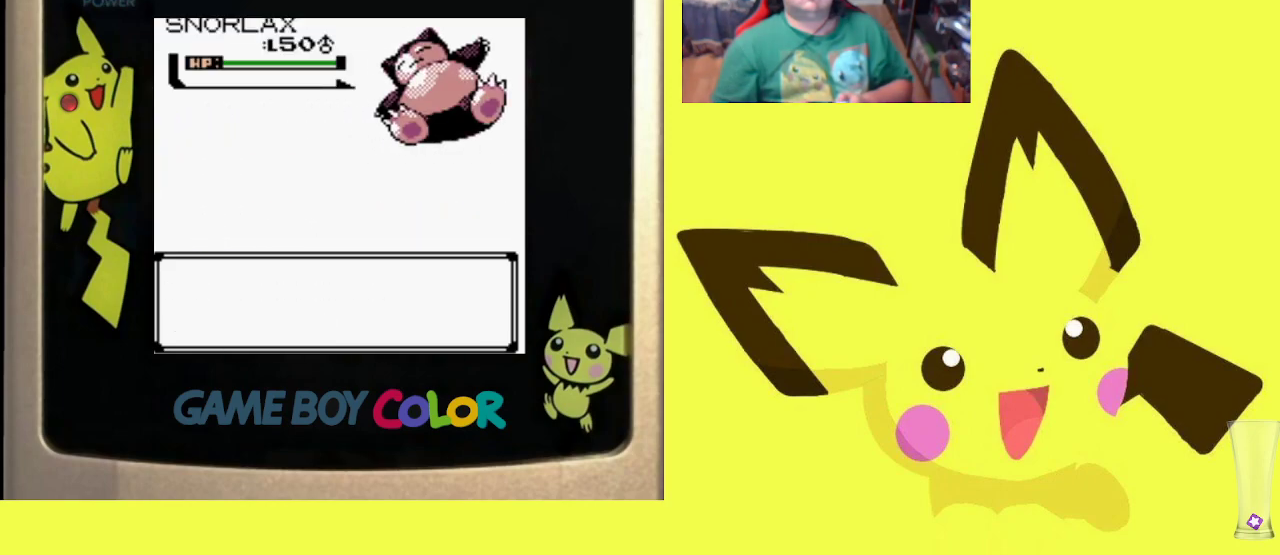
{"buttons": [], "events": [[167, "CIRCLE", "down"], [300, "CIRCLE", "up"]]}
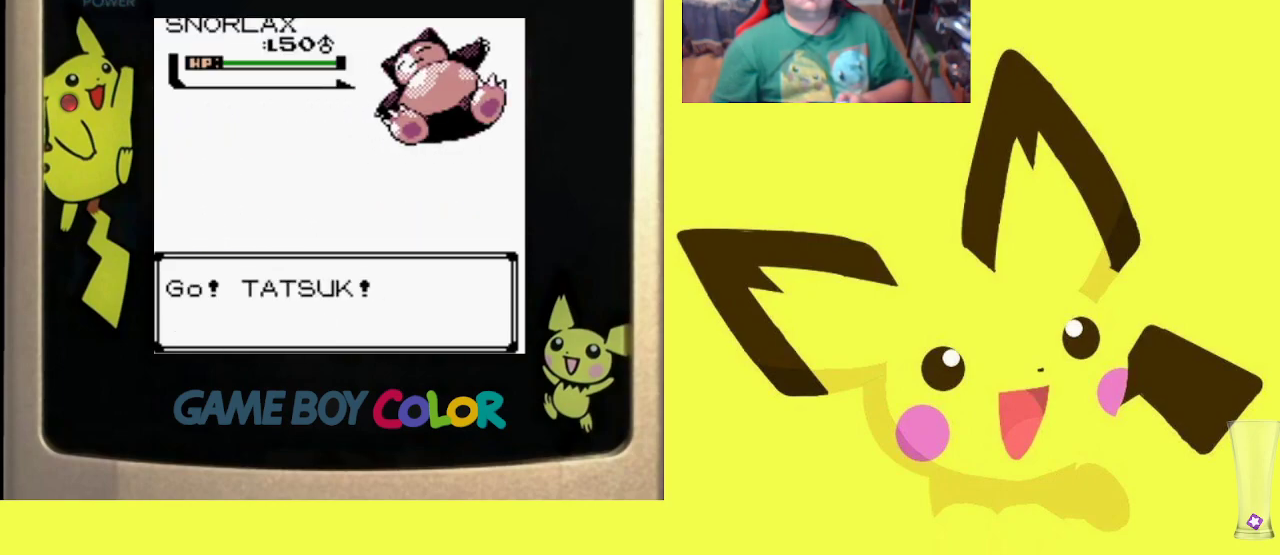
{"buttons": [], "events": []}
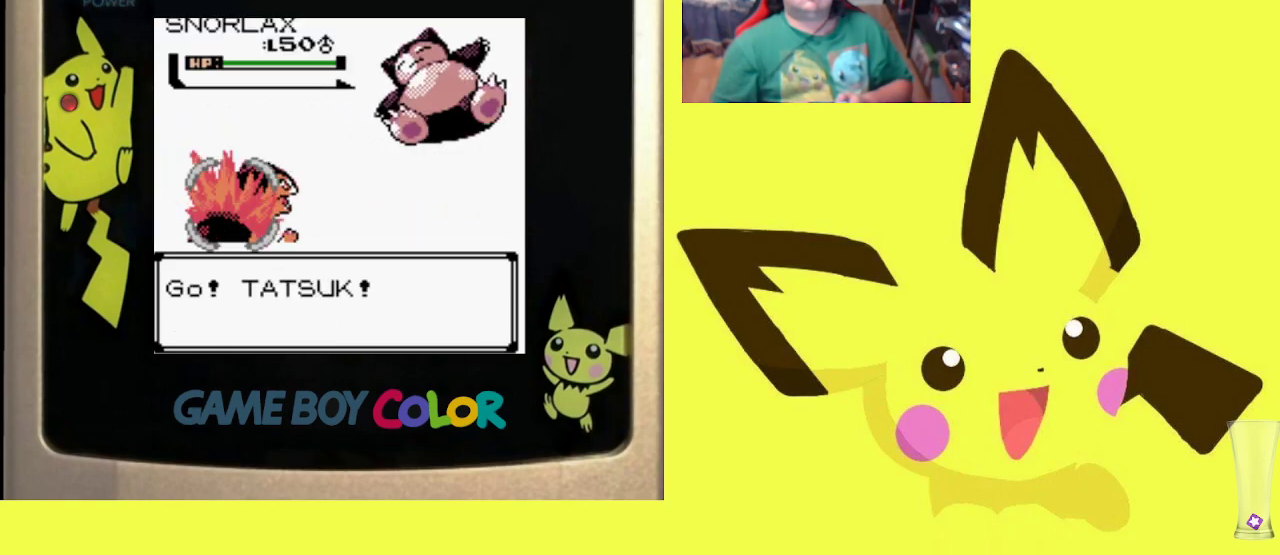
{"buttons": [], "events": []}
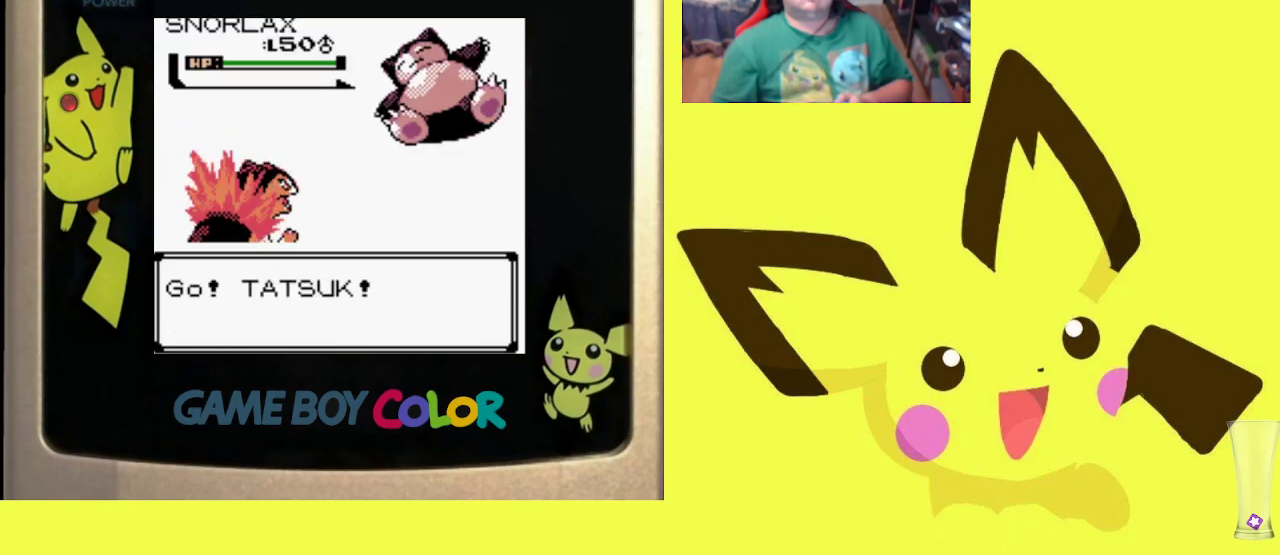
{"buttons": [], "events": []}
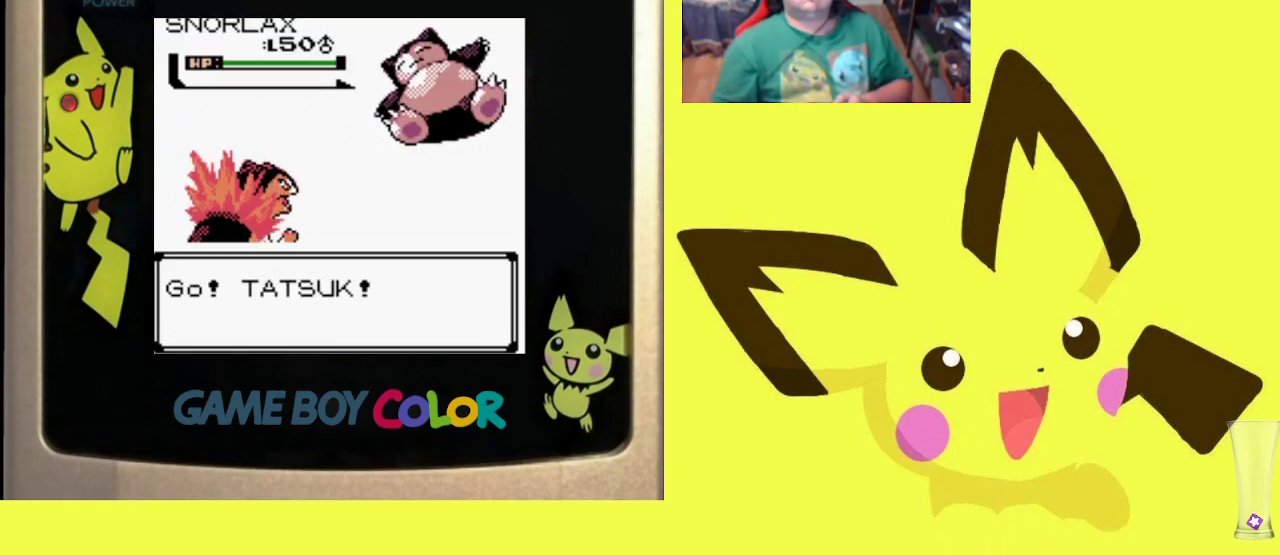
{"buttons": [], "events": [[217, "CIRCLE", "down"], [317, "CIRCLE", "up"], [417, "CIRCLE", "down"], [500, "CIRCLE", "up"]]}
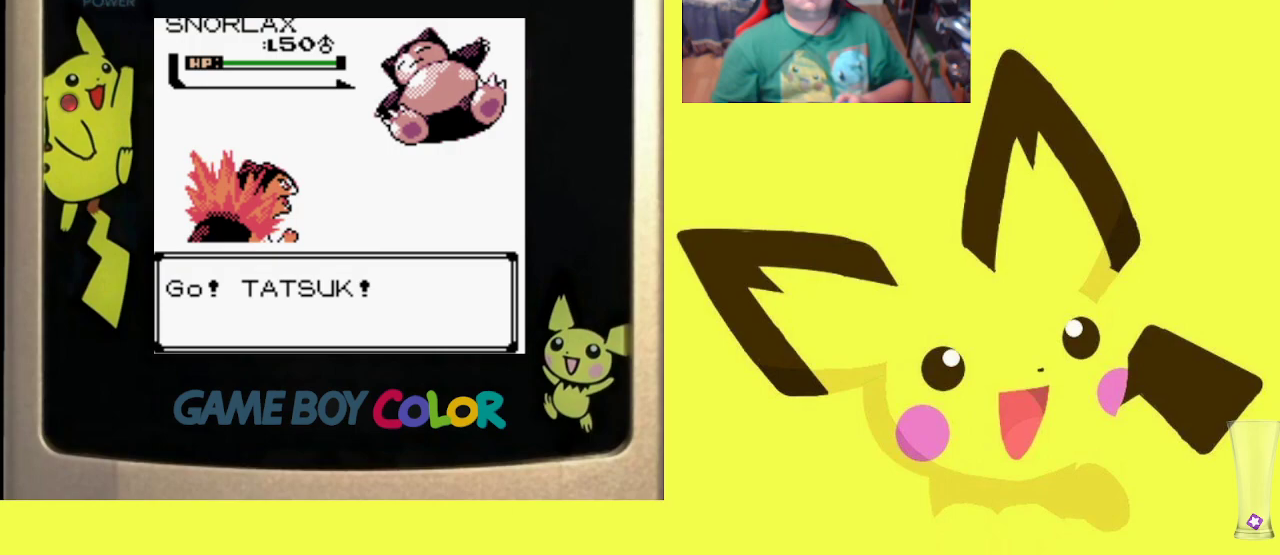
{"buttons": ["CIRCLE"], "events": [[83, "CIRCLE", "down"], [167, "CIRCLE", "up"], [250, "CIRCLE", "down"], [350, "CIRCLE", "up"], [417, "CIRCLE", "down"]]}
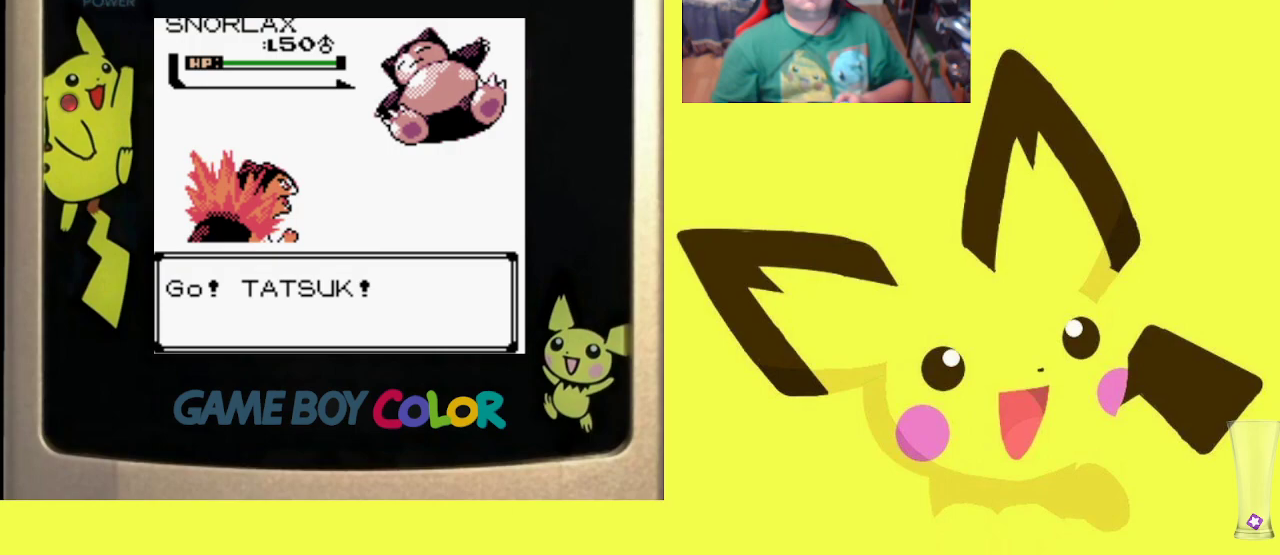
{"buttons": [], "events": [[33, "CIRCLE", "up"], [133, "CIRCLE", "down"], [183, "CIRCLE", "up"]]}
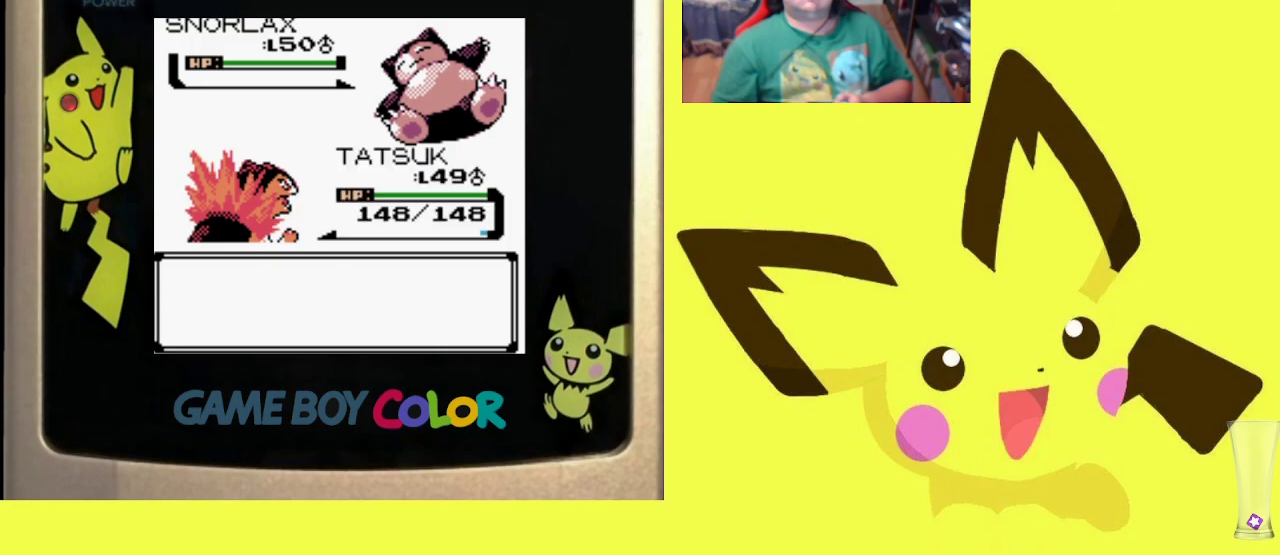
{"buttons": ["CIRCLE"], "events": [[67, "CIRCLE", "down"], [167, "CIRCLE", "up"], [233, "CIRCLE", "down"], [350, "CIRCLE", "up"], [417, "CIRCLE", "down"]]}
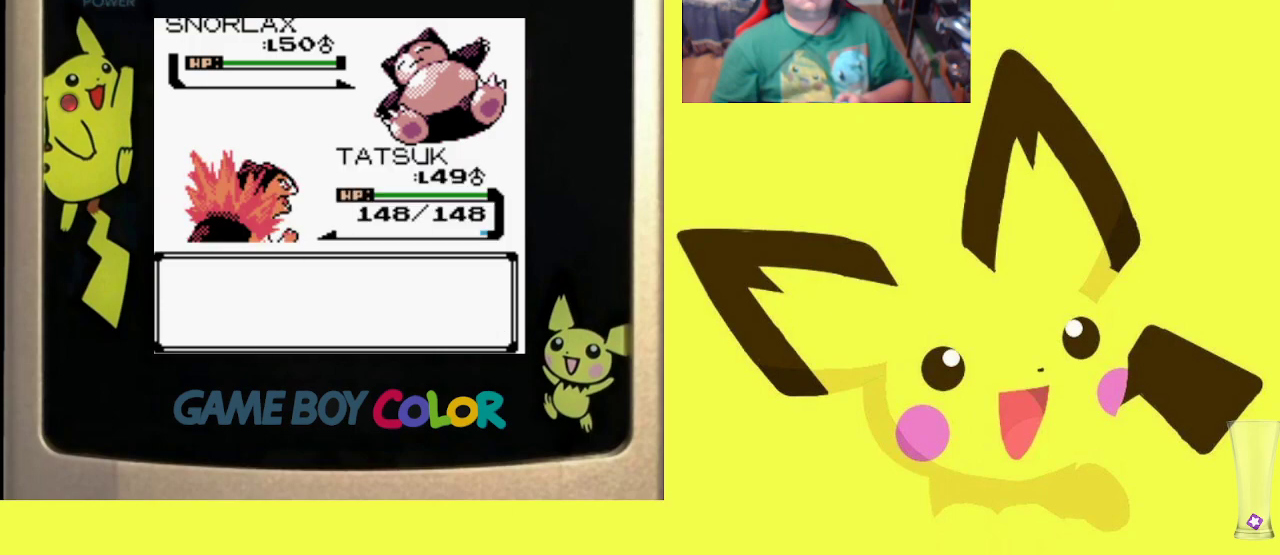
{"buttons": [], "events": [[33, "CIRCLE", "up"]]}
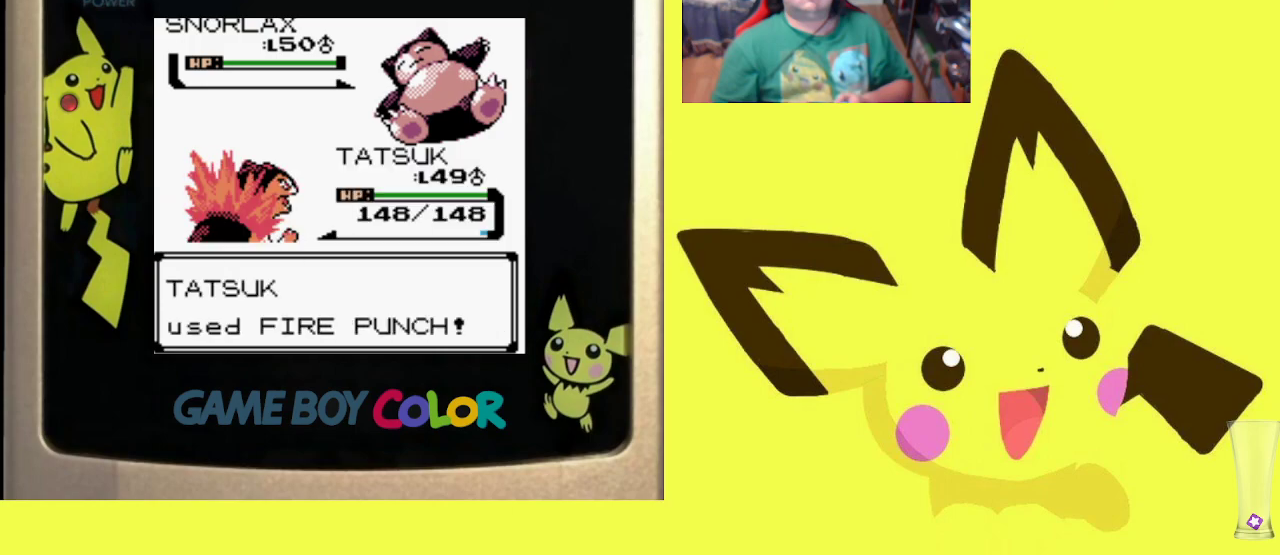
{"buttons": [], "events": []}
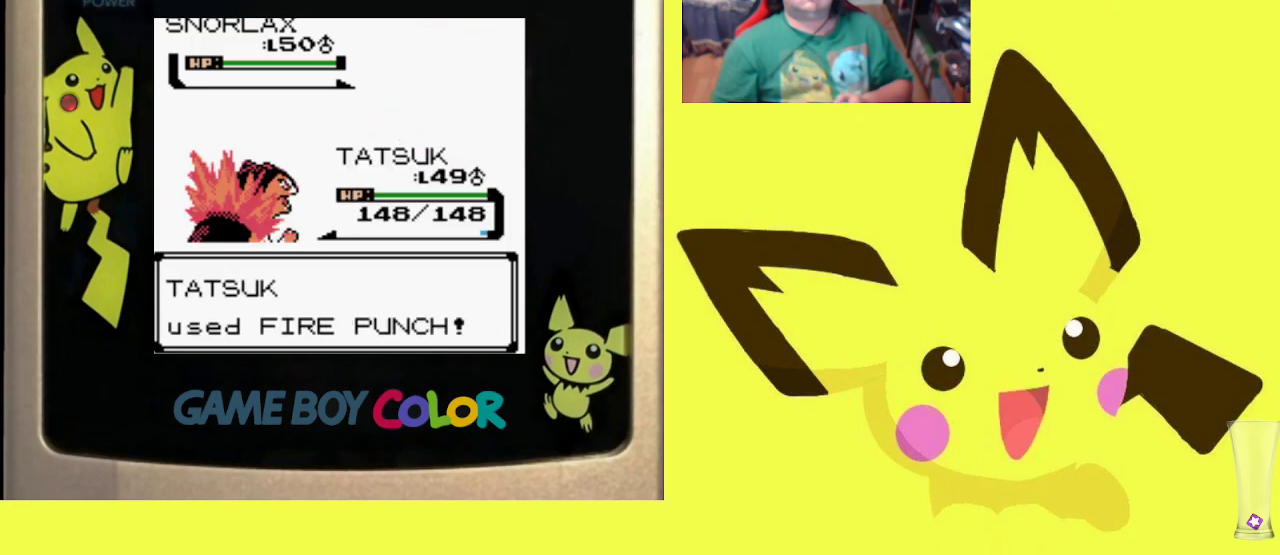
{"buttons": [], "events": []}
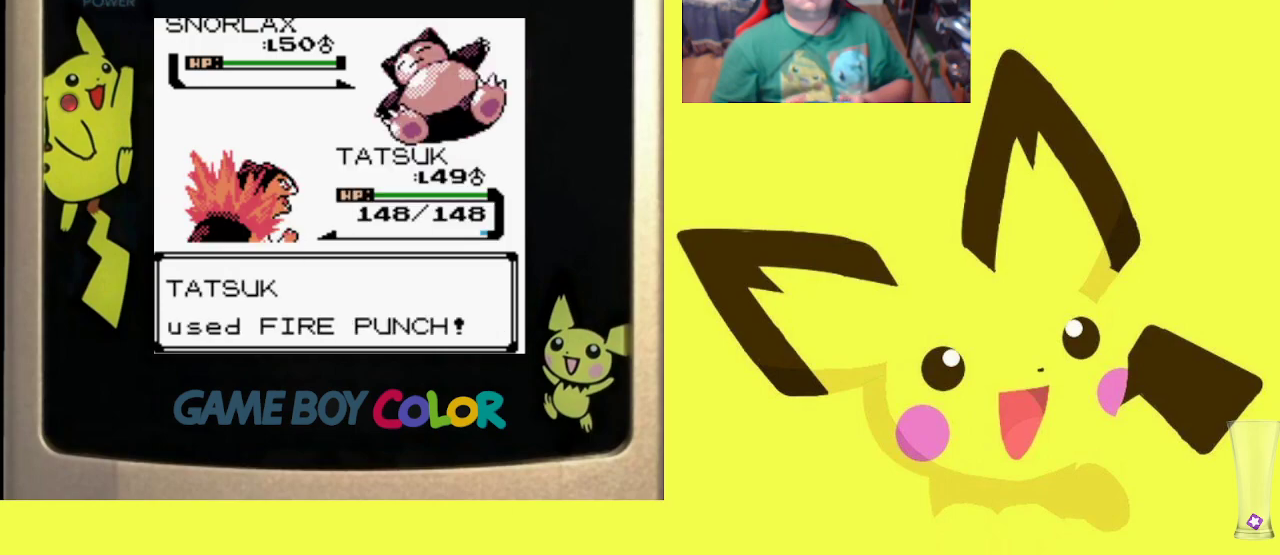
{"buttons": [], "events": []}
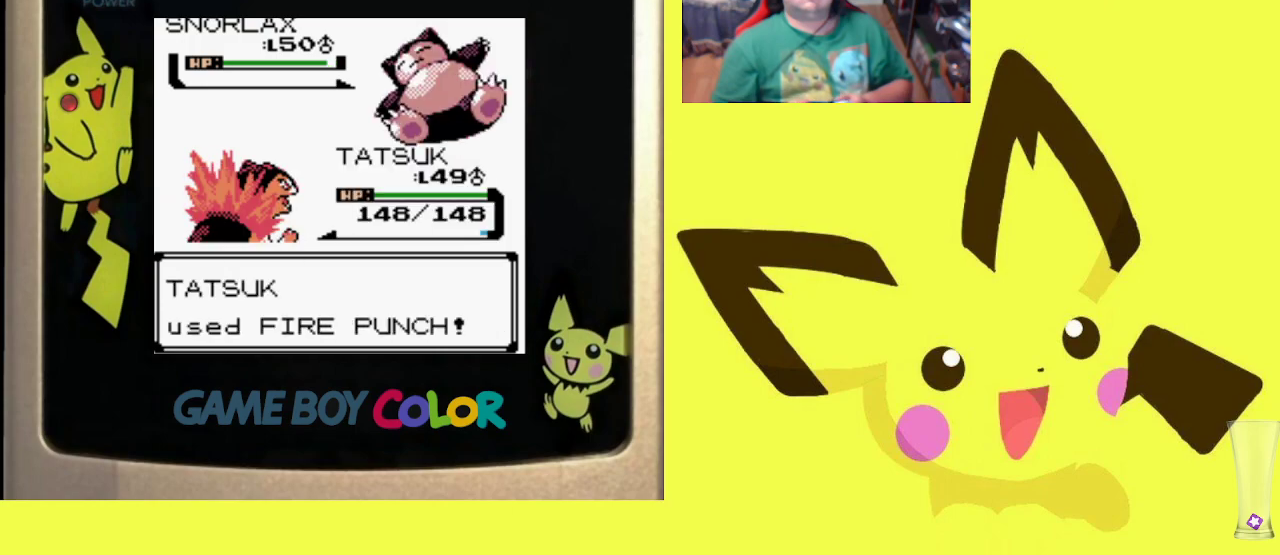
{"buttons": ["R1"], "events": [[483, "R1", "down"]]}
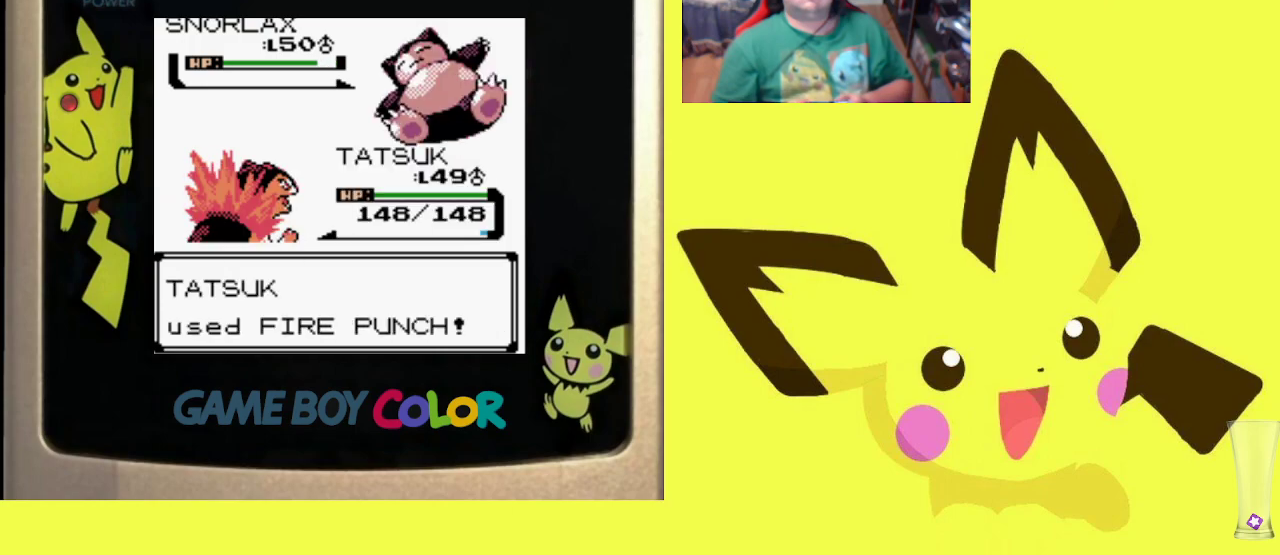
{"buttons": ["R1"], "events": [[50, "CIRCLE", "down"], [133, "CIRCLE", "up"], [217, "CIRCLE", "down"], [300, "CIRCLE", "up"], [367, "CIRCLE", "down"], [450, "CIRCLE", "up"]]}
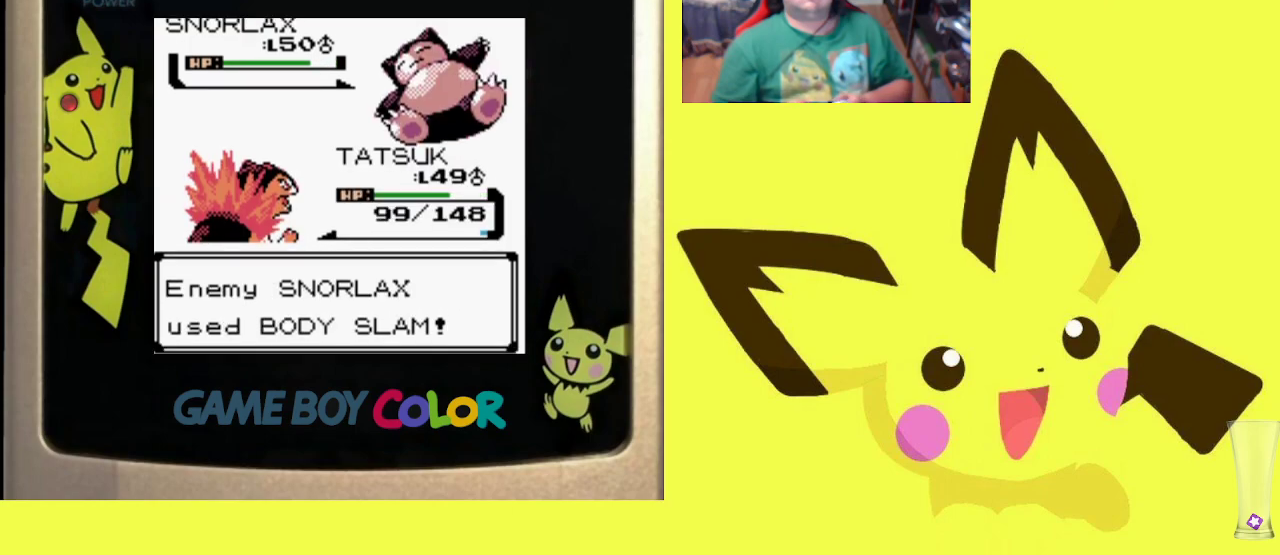
{"buttons": ["R1"], "events": [[17, "CIRCLE", "down"], [117, "CIRCLE", "up"], [183, "CIRCLE", "down"], [267, "CIRCLE", "up"], [350, "CIRCLE", "down"], [417, "CIRCLE", "up"]]}
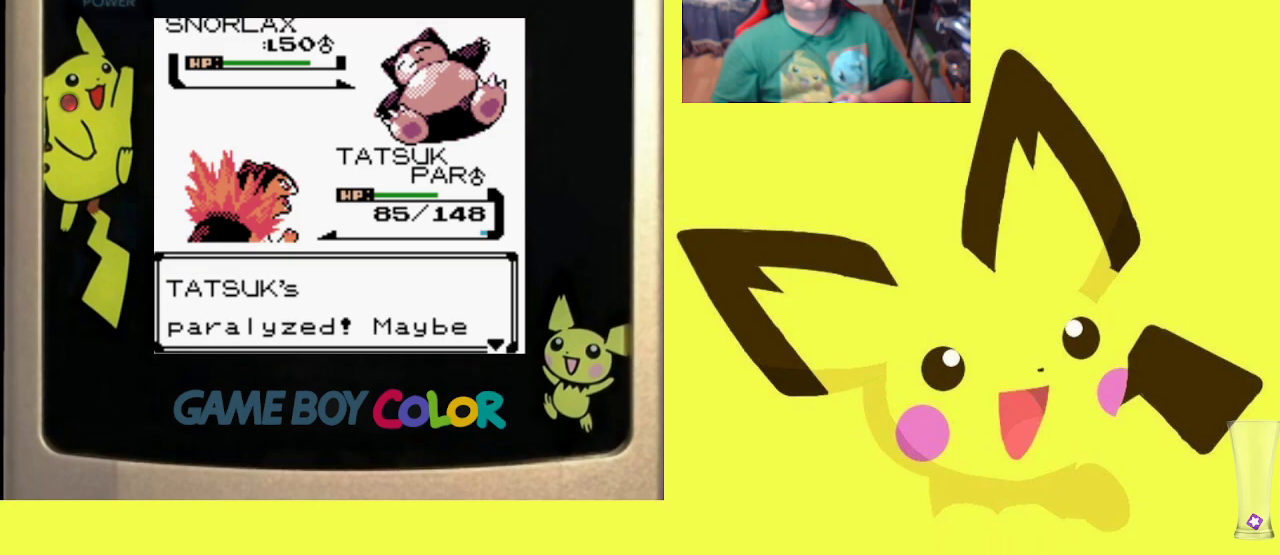
{"buttons": ["R1"], "events": [[67, "CIRCLE", "down"], [167, "CIRCLE", "up"]]}
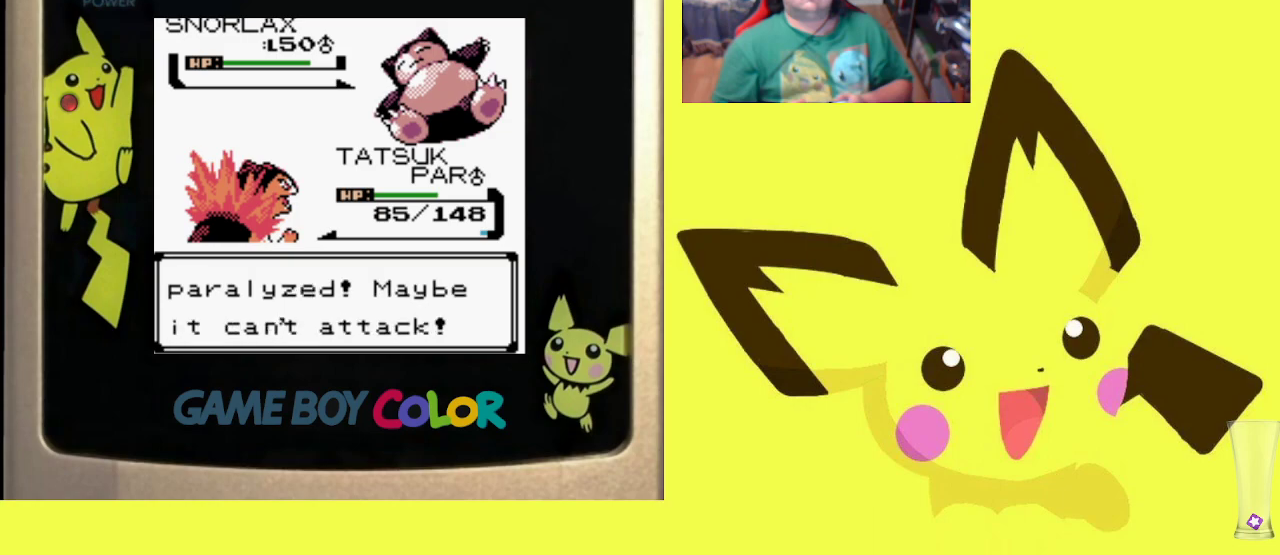
{"buttons": ["CIRCLE", "R1"], "events": [[50, "CIRCLE", "down"], [150, "CIRCLE", "up"], [450, "CIRCLE", "down"]]}
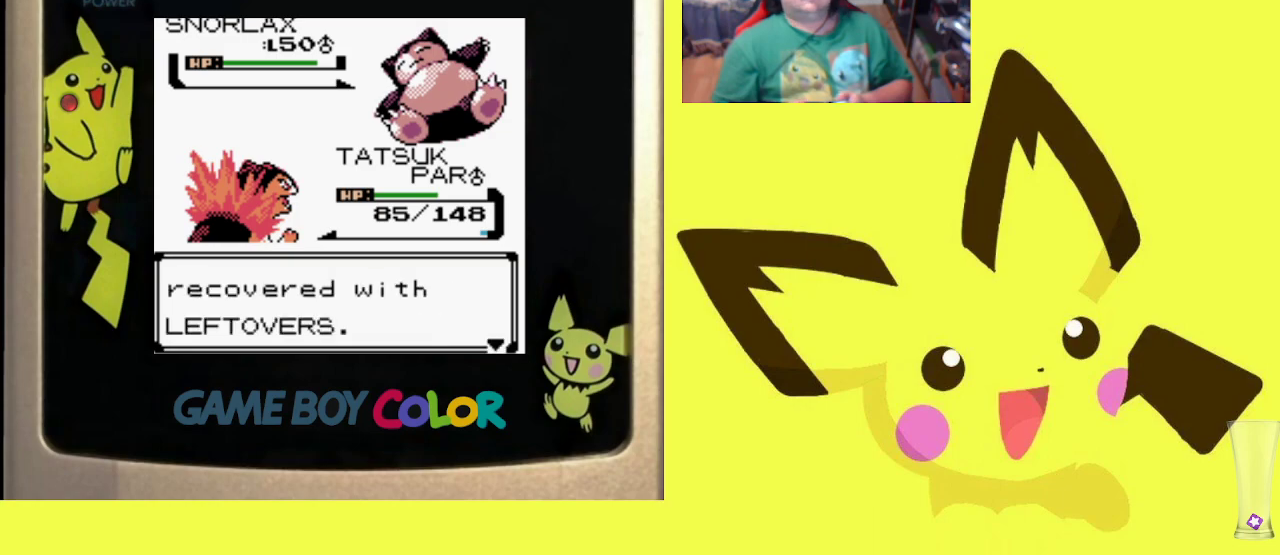
{"buttons": ["CIRCLE", "R1"], "events": [[83, "CIRCLE", "up"], [200, "DPAD_DOWN", "down"], [317, "DPAD_DOWN", "up"], [467, "CIRCLE", "down"]]}
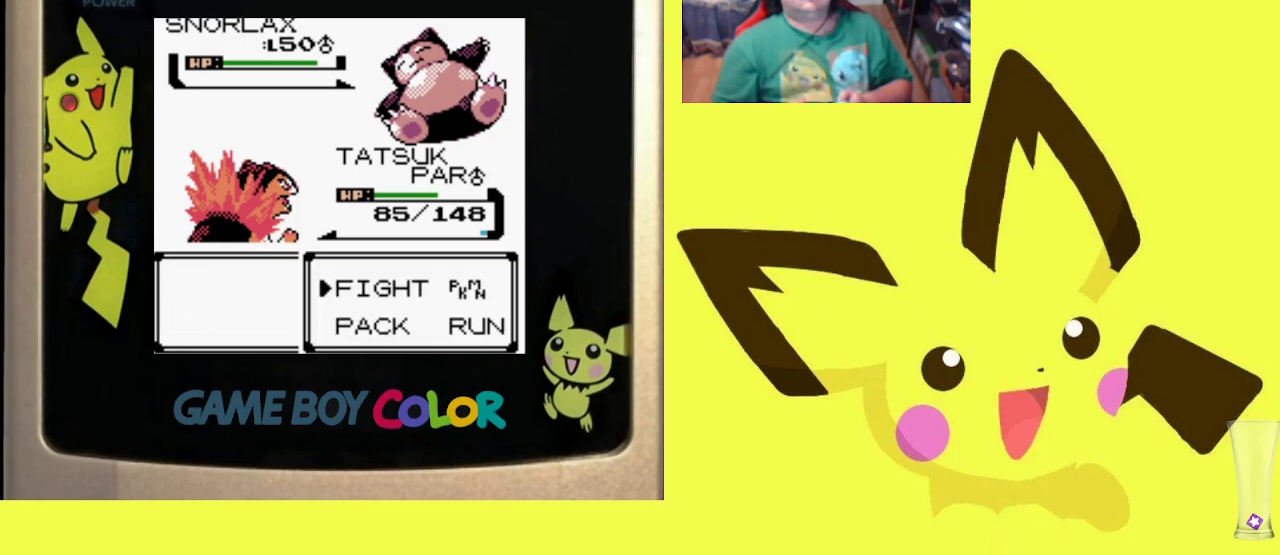
{"buttons": ["R1"], "events": [[67, "CIRCLE", "up"], [317, "CIRCLE", "down"], [433, "CIRCLE", "up"]]}